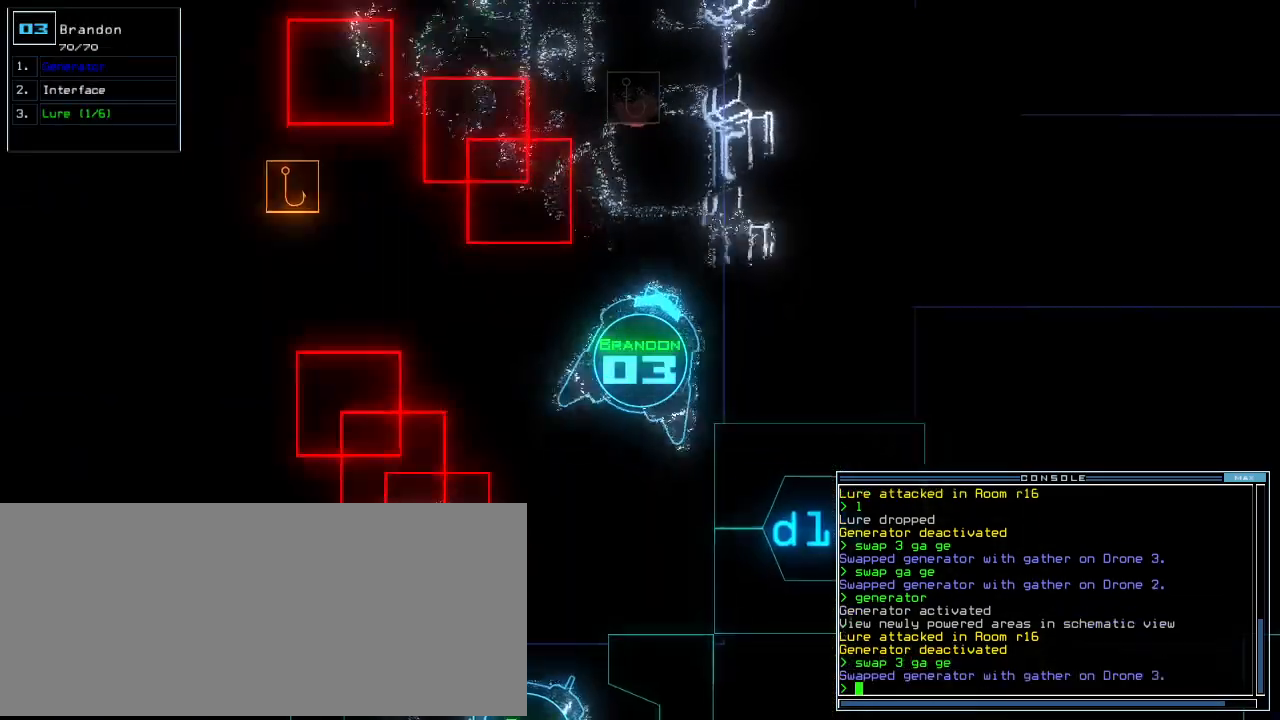
Gameplay with keyboard; each line is a JSON object with the keys held at the frame after it. "events" lists presses ("down") and releases ("up") of ".", "0", "1", "2", "3", "4", "5", "6", "7", "8", "9", "a", "b", "backspace", "c", "caps_lock", "comma", "ctrl_l", "ctrl_r", "d", "down", "e", "equals", "escape", "f", "f8", "g", "h", "i", "j", "k", "l", "left", "m", "minus", "n", "o", "p", "q", "quote", "r", "return", "right", "s", "semicolon", "shift_l", "shift_r", "space", "t", "tab", "tilde", "u", "up", "v", "w", "x", "y" and "z" between this image and that frame as [ms after this image, input, new state], when the widget could be followed in between. No other keys are recorded. Mouse input is not recorded. Not read: other_keys.
{"keys": ["up"], "events": [[120, "right", "up"], [200, "left", "down"], [320, "left", "up"], [400, "left", "down"], [480, "left", "up"]]}
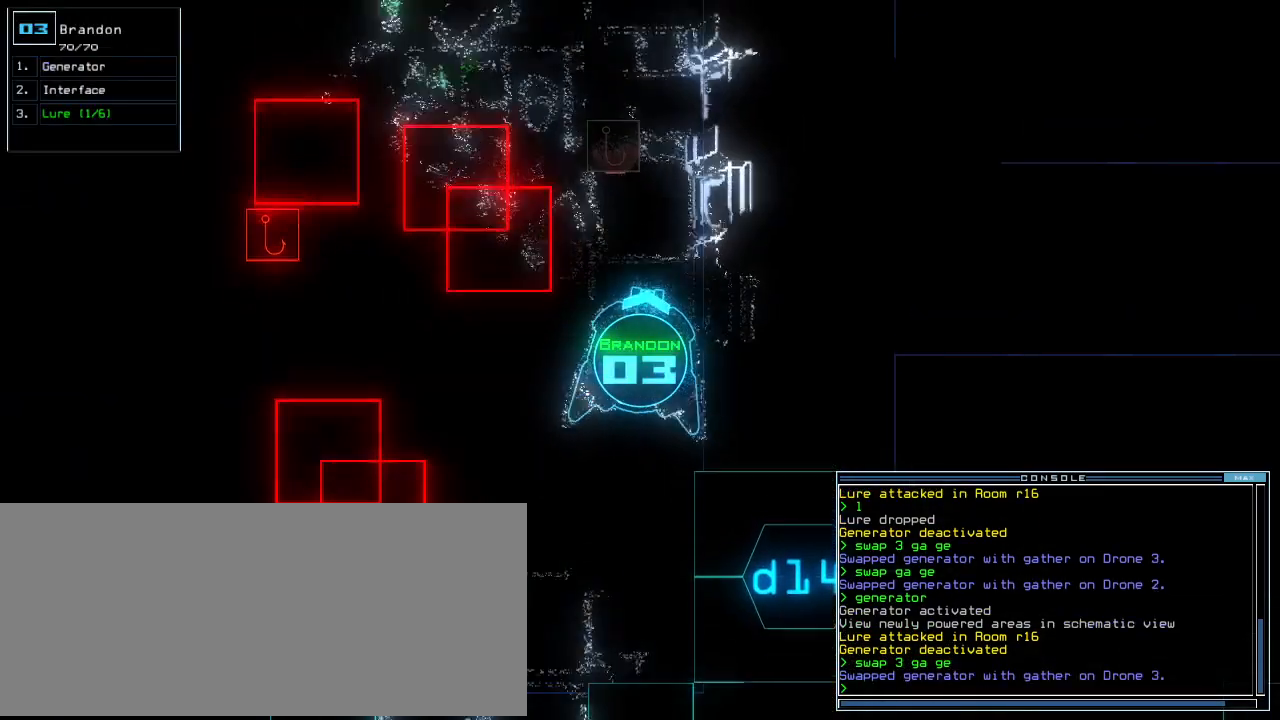
{"keys": ["up"], "events": [[160, "left", "down"], [200, "left", "up"]]}
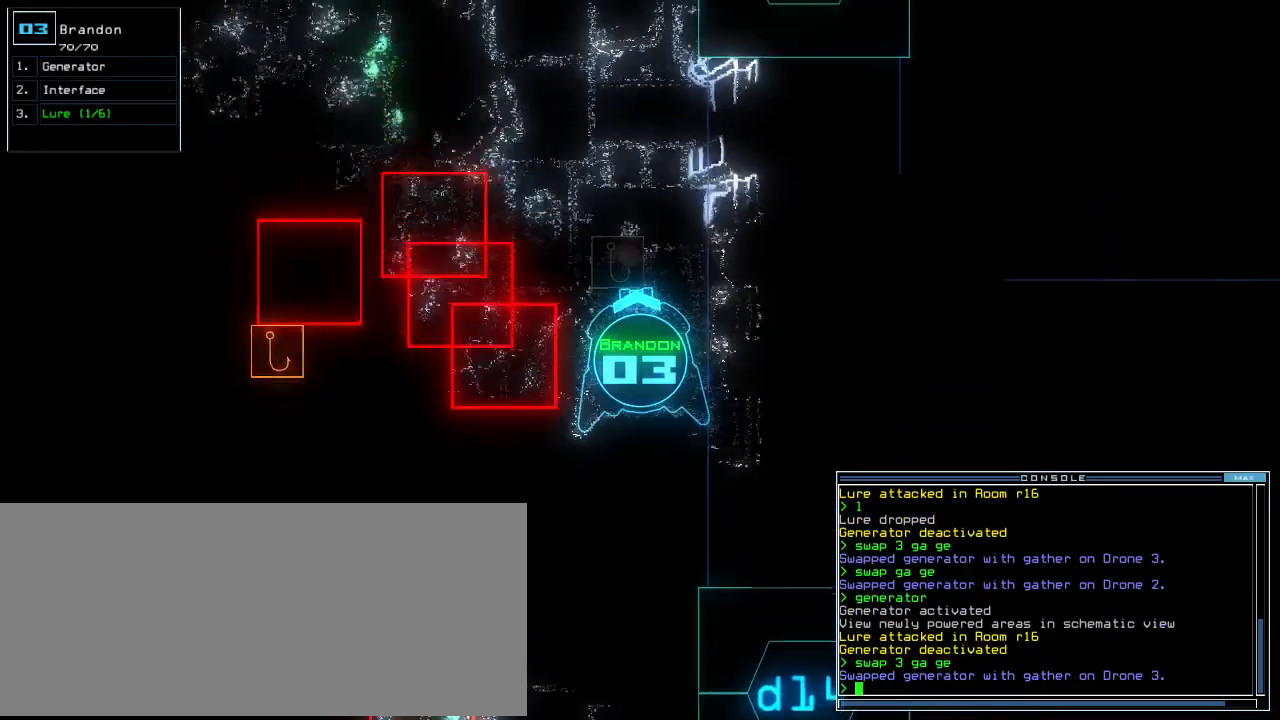
{"keys": ["up"], "events": []}
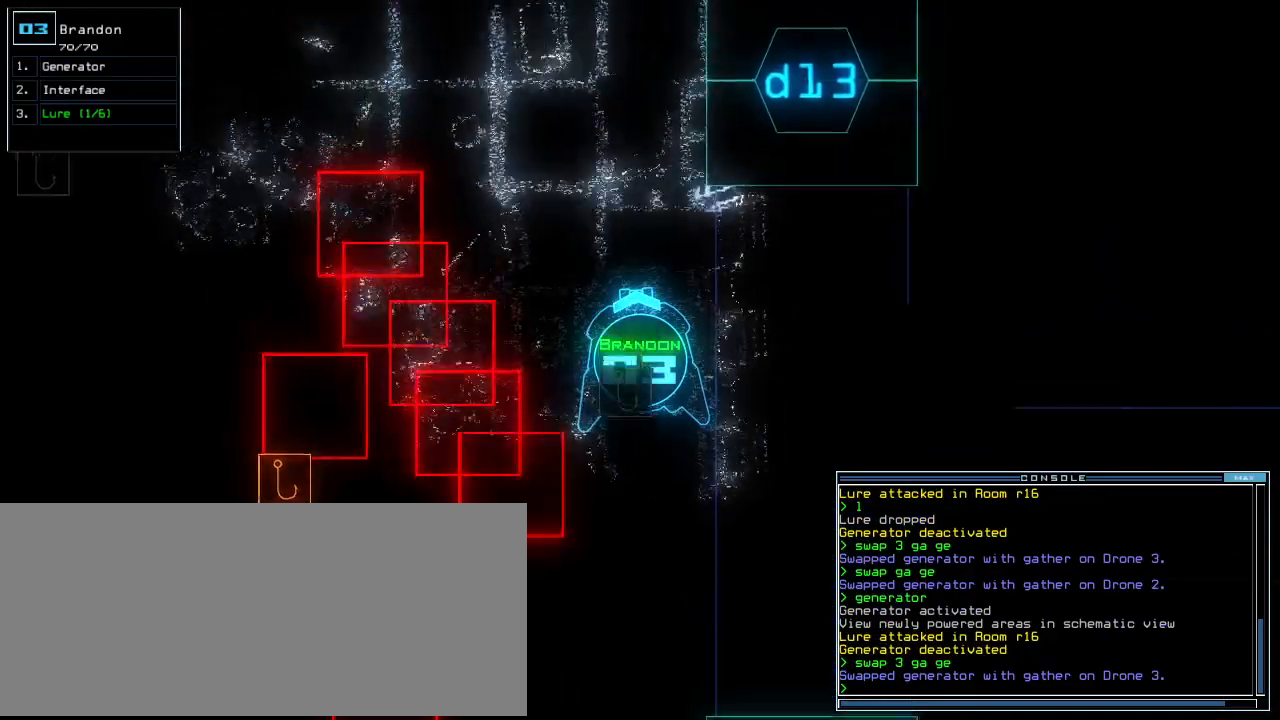
{"keys": ["left", "up"], "events": [[460, "left", "down"]]}
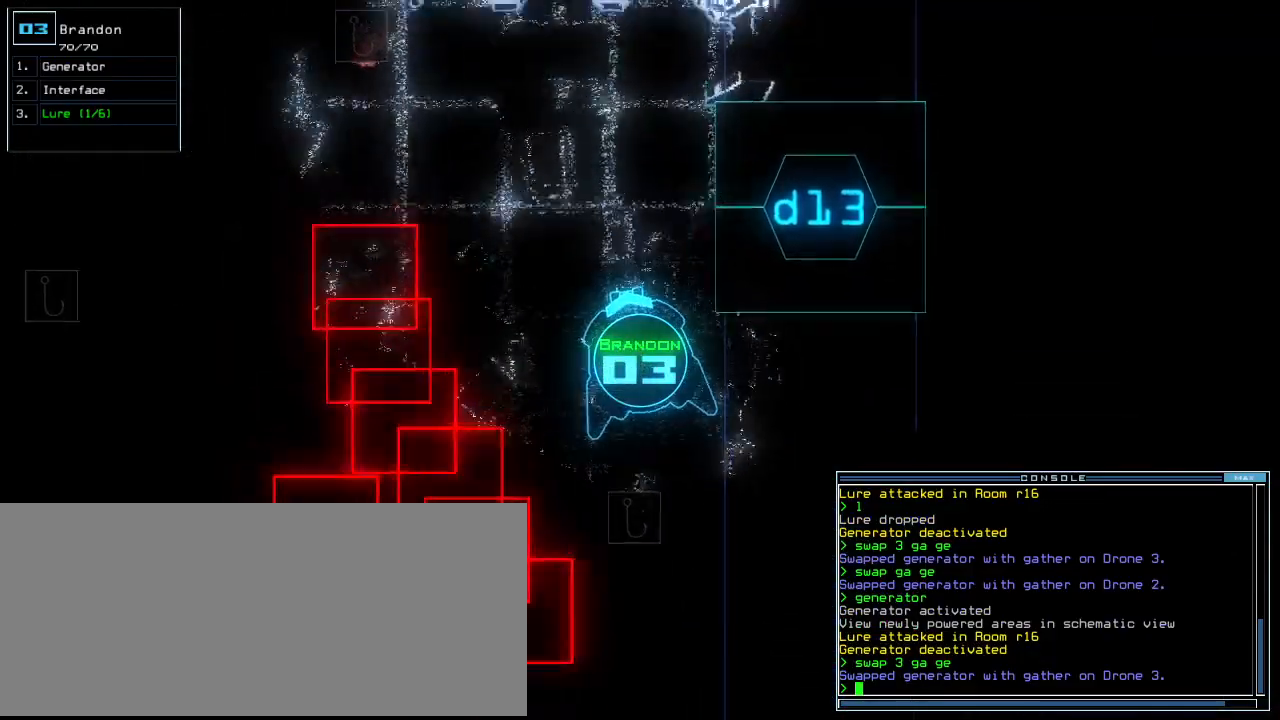
{"keys": ["up"], "events": [[20, "left", "up"]]}
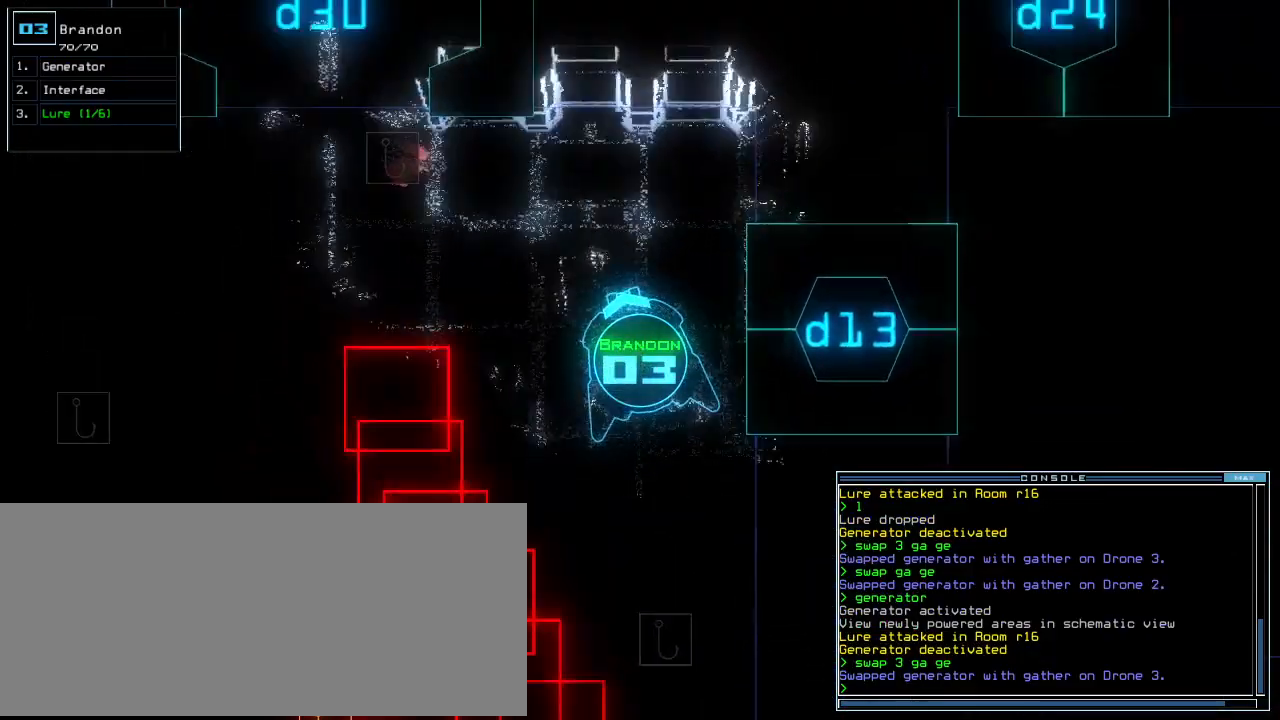
{"keys": ["left", "up"], "events": [[260, "left", "down"], [320, "left", "up"], [440, "left", "down"]]}
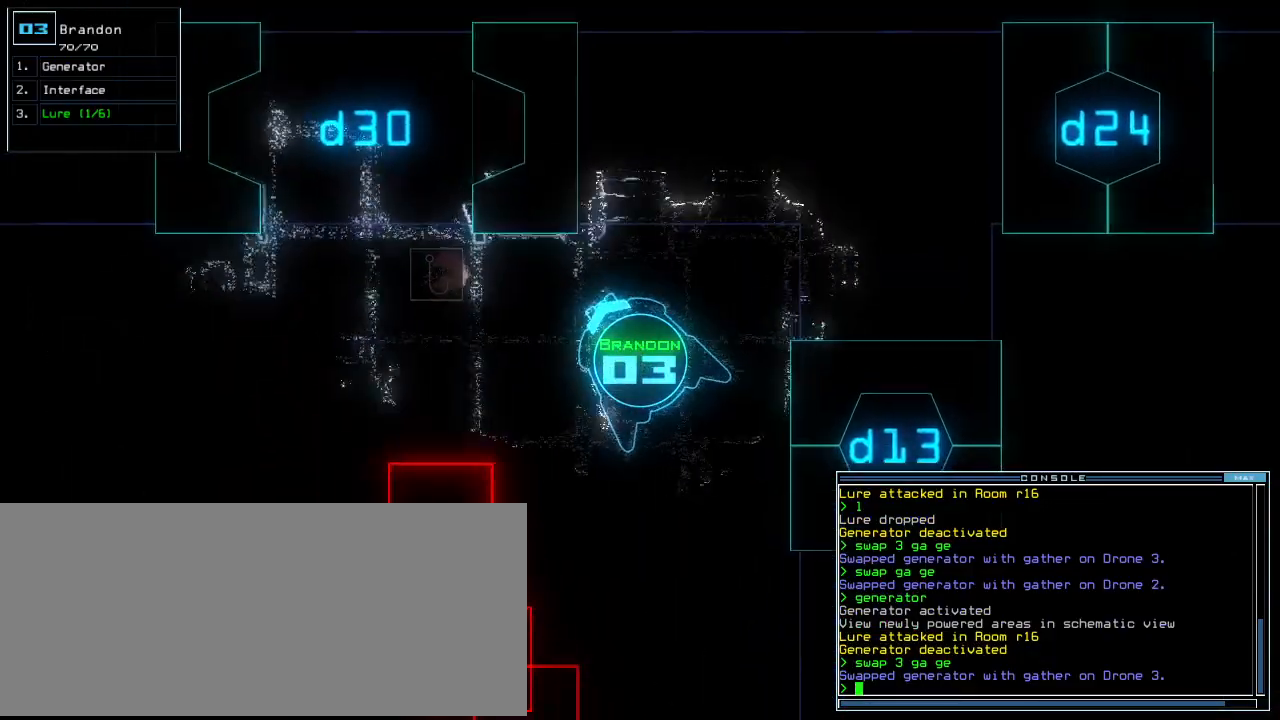
{"keys": ["up"], "events": [[160, "left", "up"], [260, "left", "down"], [360, "left", "up"]]}